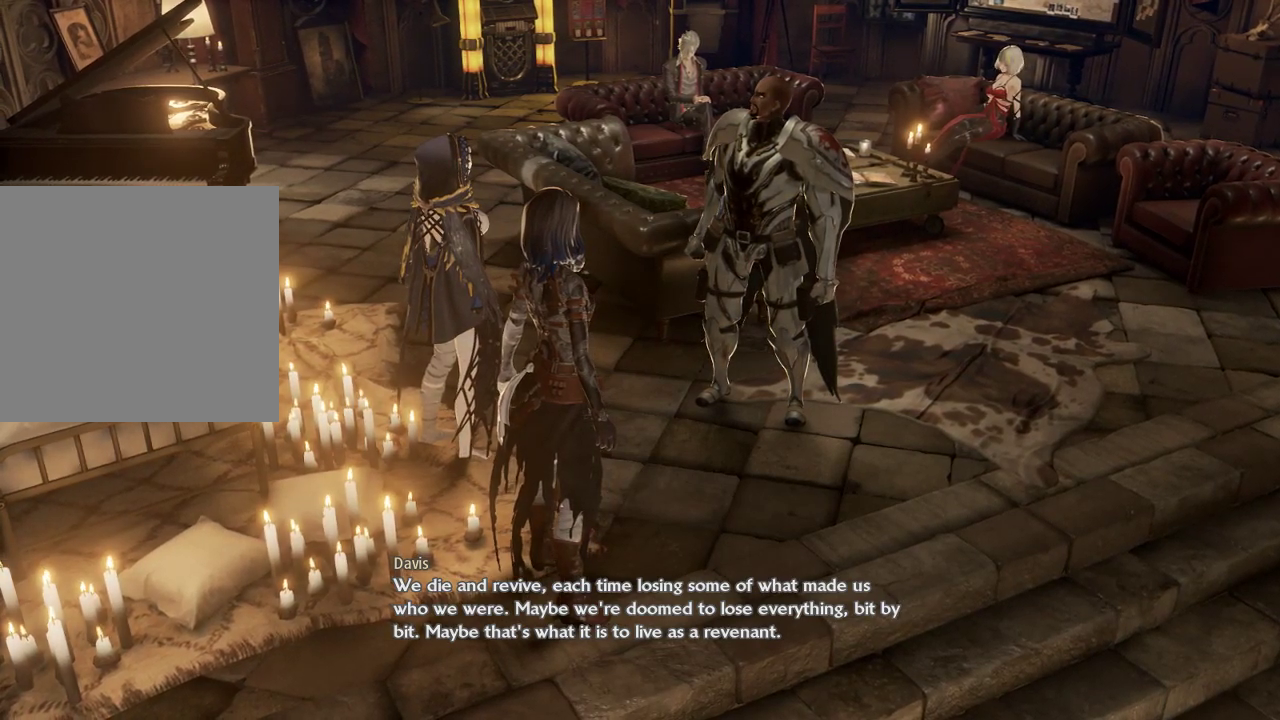
Gameplay with a controller (Xbox layout); each line is a JSON object with the inputs held at the frame after it (dt_ms = milliseconds from this image to that frame). "events" lists button and stick changes between this image and that frame as [ms after this image, input, new state], when the widget could be followed in between. Not read: L3 left_stick.
{"dt_ms": 500, "buttons": [], "right_stick": "center", "events": []}
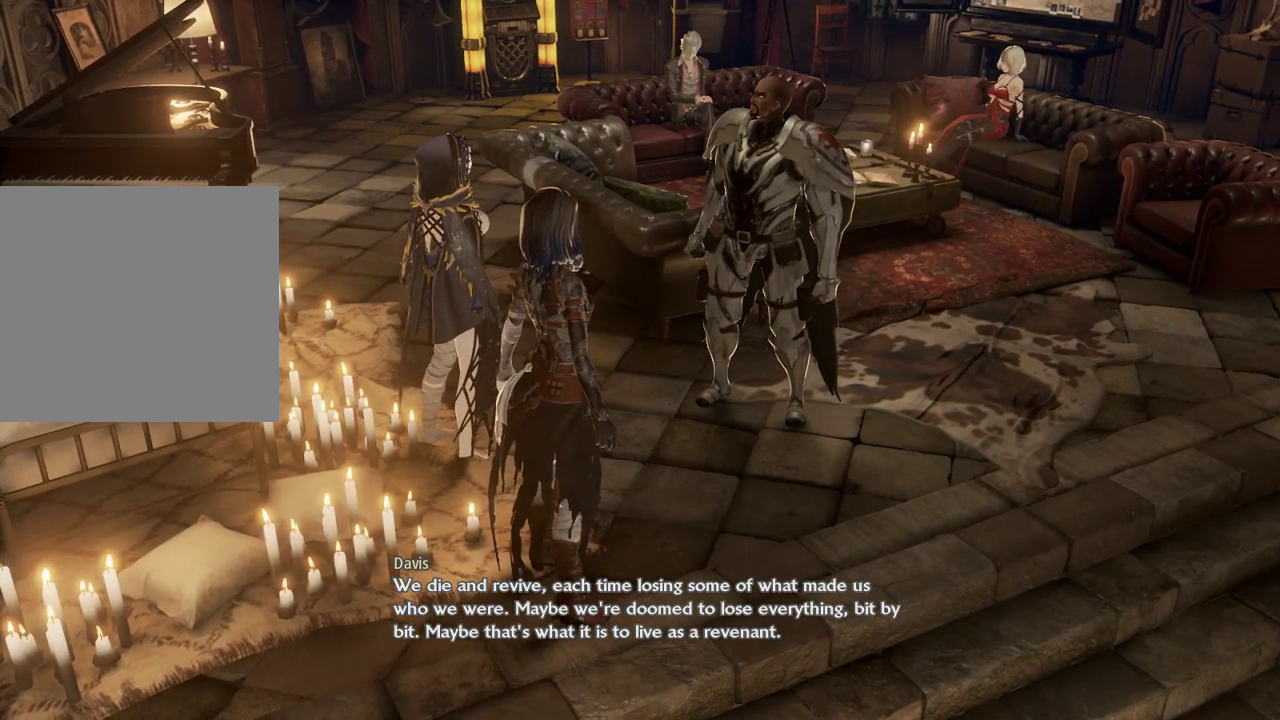
{"dt_ms": 500, "buttons": ["A"], "right_stick": "center", "events": [[500, "A", "down"]]}
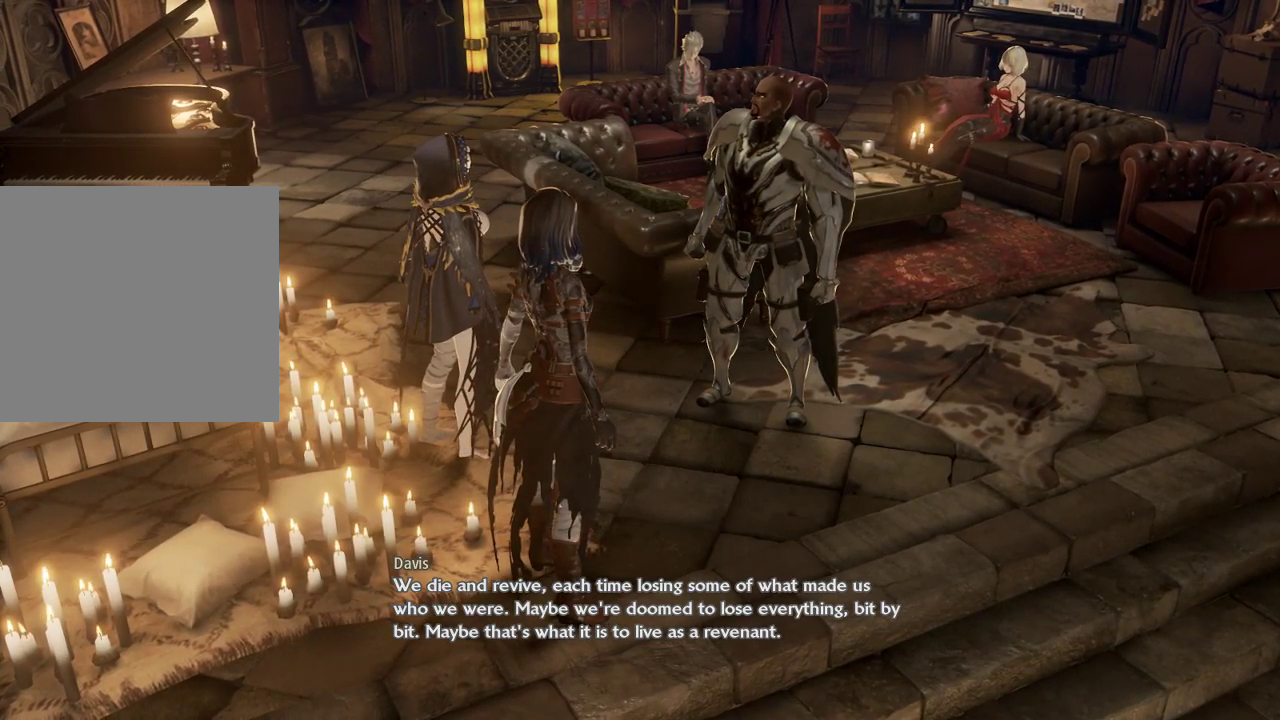
{"dt_ms": 500, "buttons": [], "right_stick": "center", "events": [[233, "A", "up"]]}
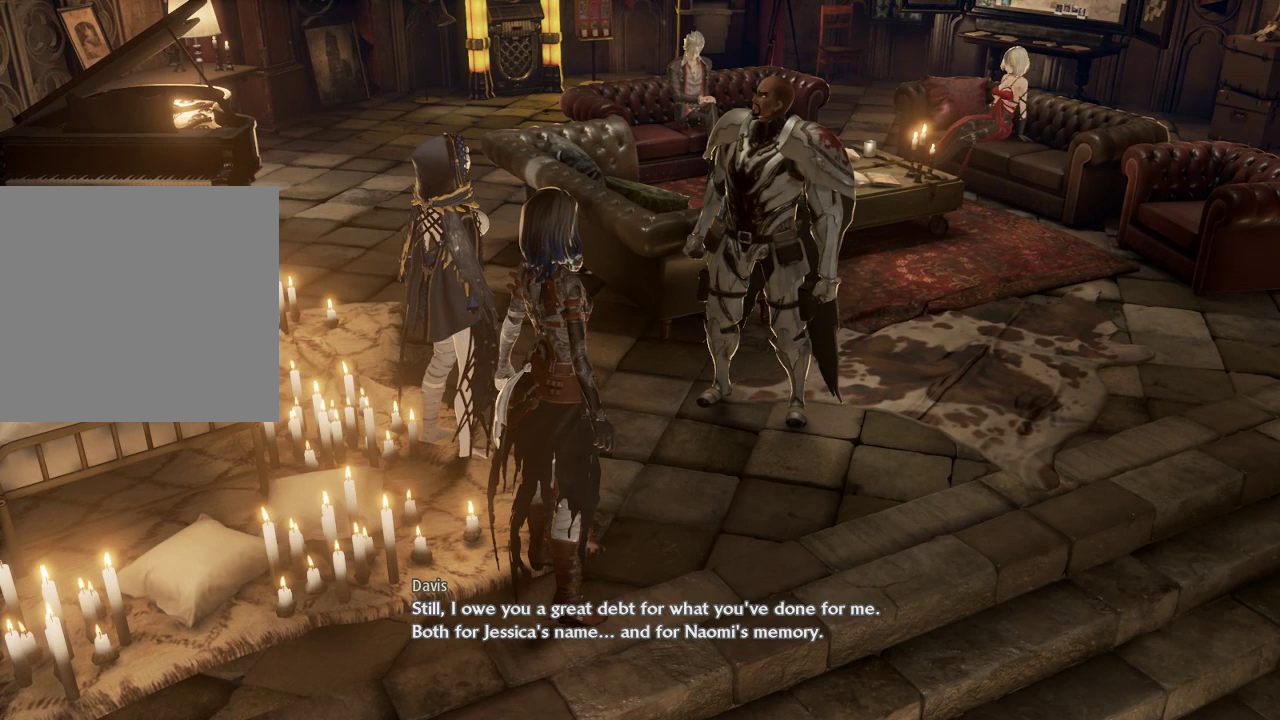
{"dt_ms": 500, "buttons": [], "right_stick": "center", "events": []}
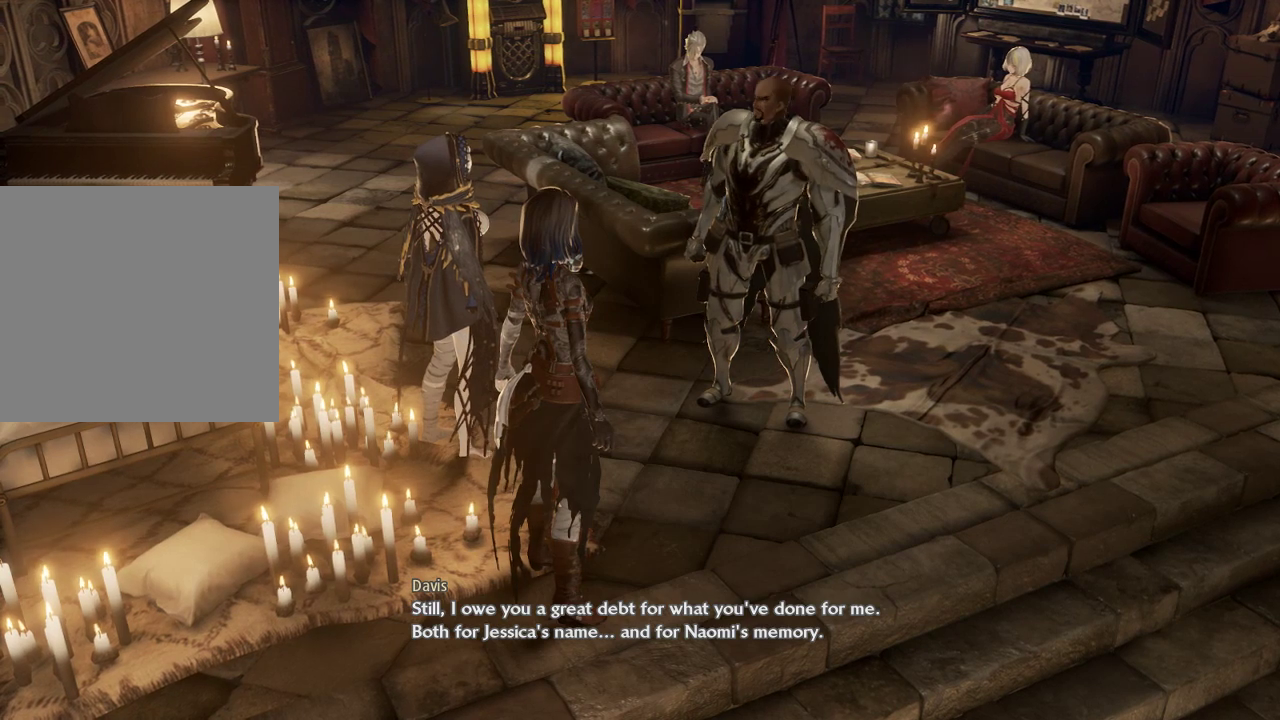
{"dt_ms": 500, "buttons": [], "right_stick": "center", "events": []}
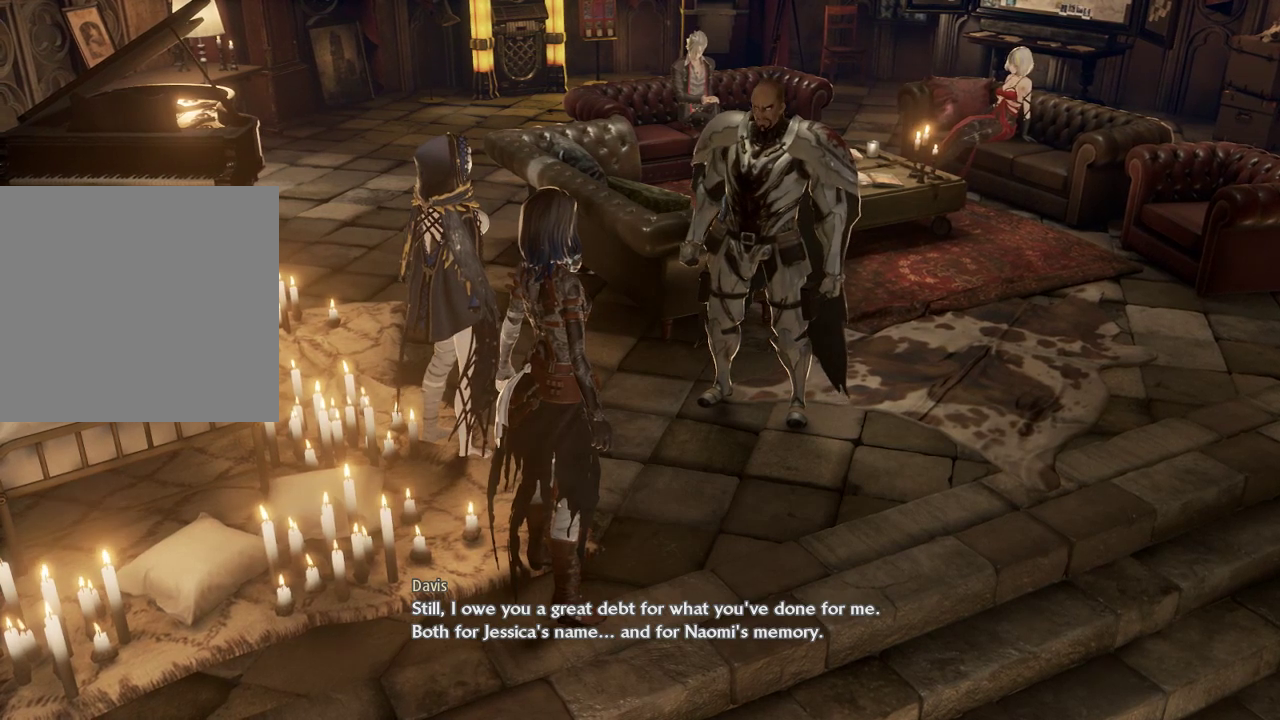
{"dt_ms": 500, "buttons": [], "right_stick": "center", "events": []}
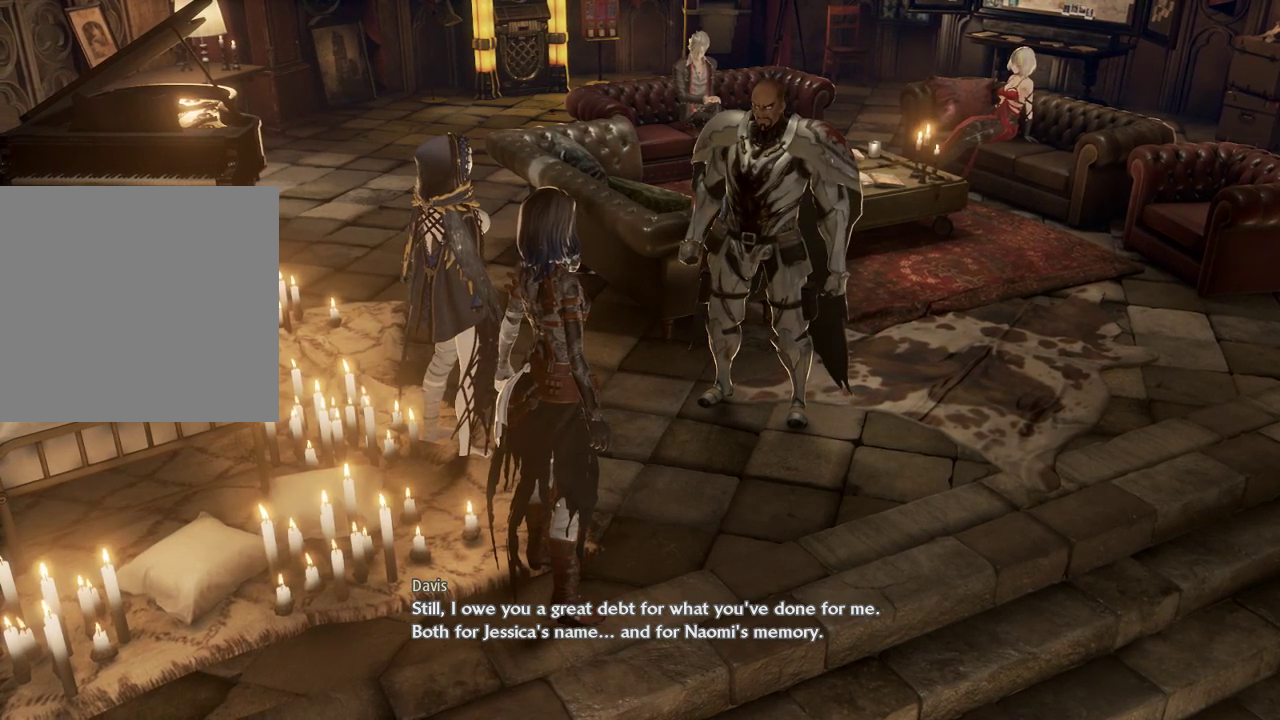
{"dt_ms": 500, "buttons": [], "right_stick": "center", "events": []}
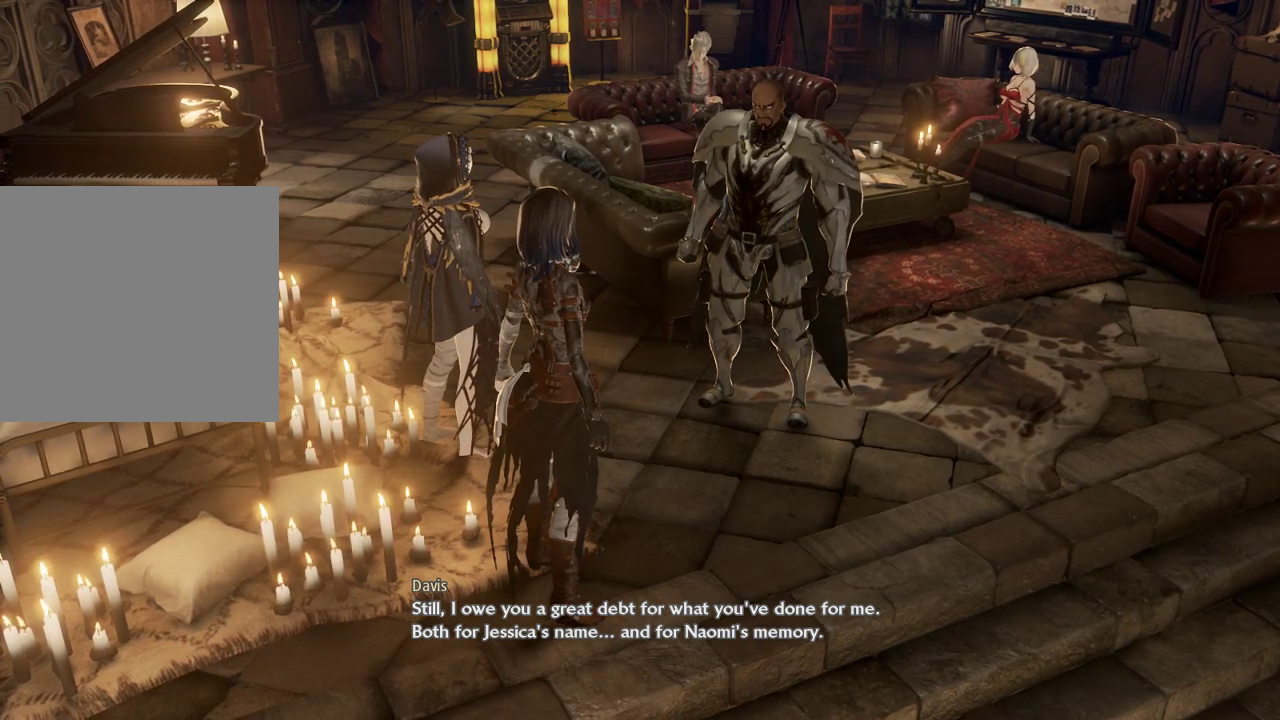
{"dt_ms": 500, "buttons": [], "right_stick": "center", "events": []}
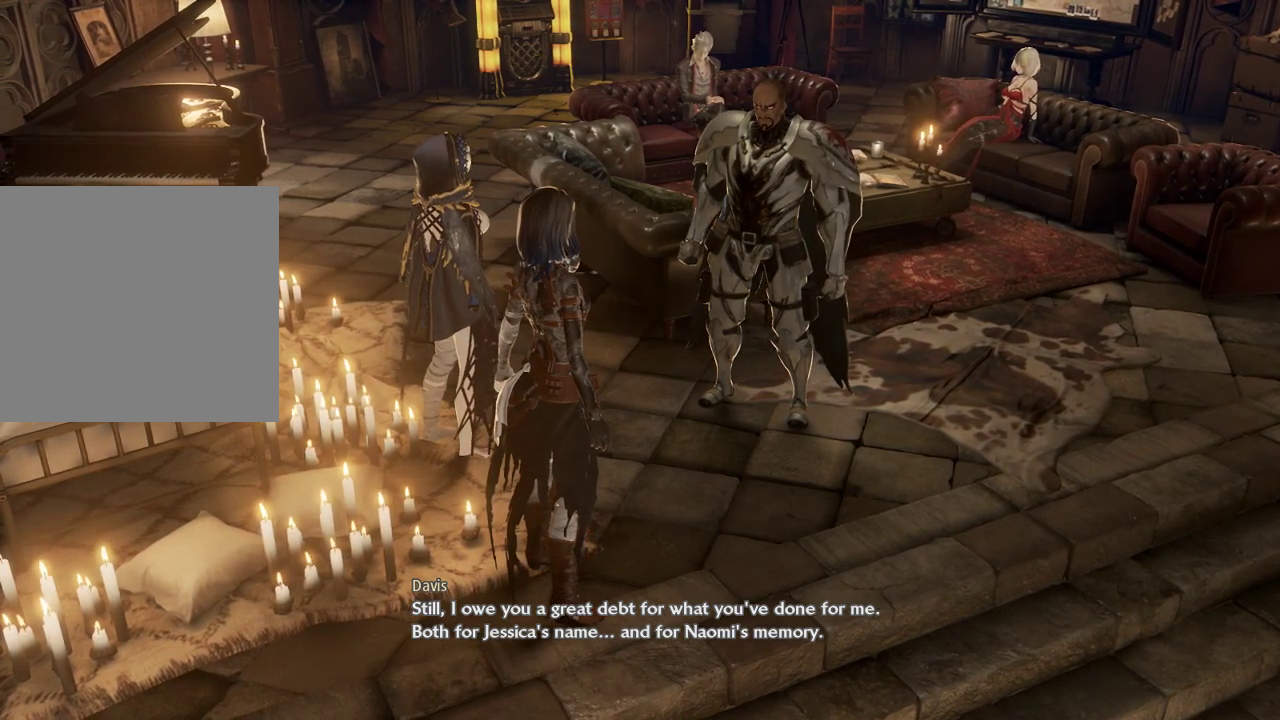
{"dt_ms": 500, "buttons": [], "right_stick": "center", "events": [[367, "A", "down"], [467, "A", "up"]]}
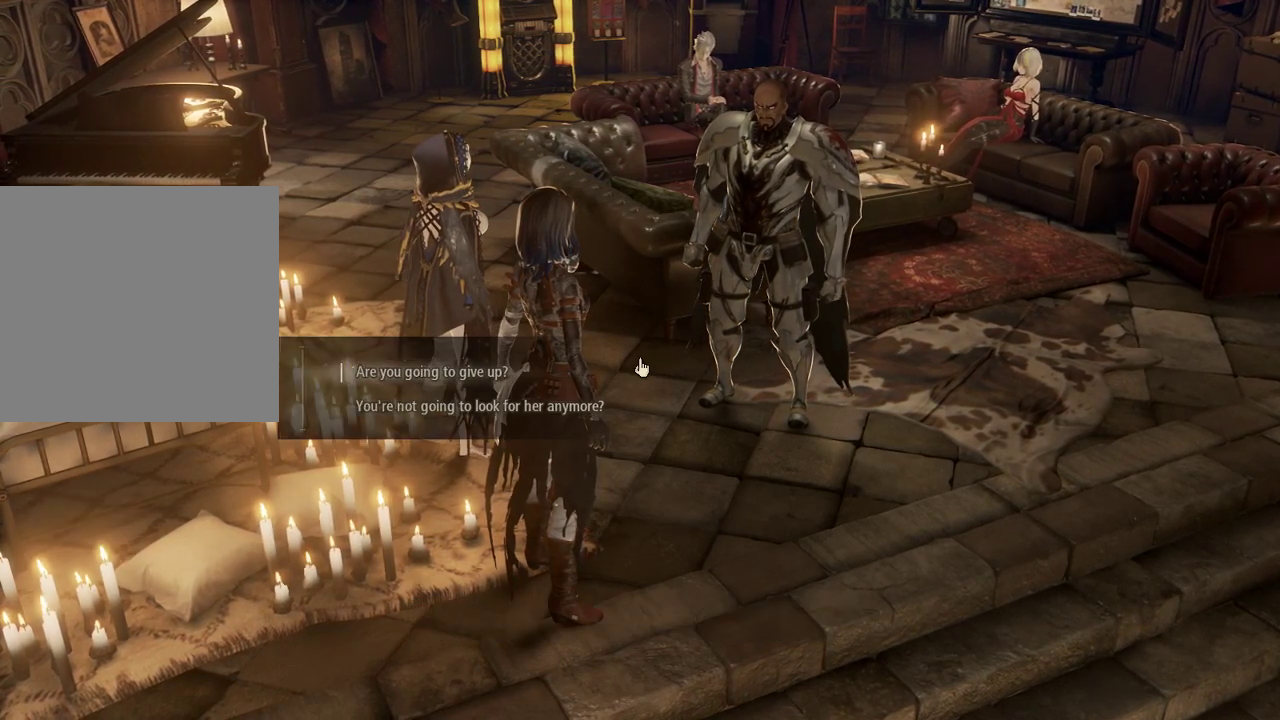
{"dt_ms": 500, "buttons": [], "right_stick": "center", "events": []}
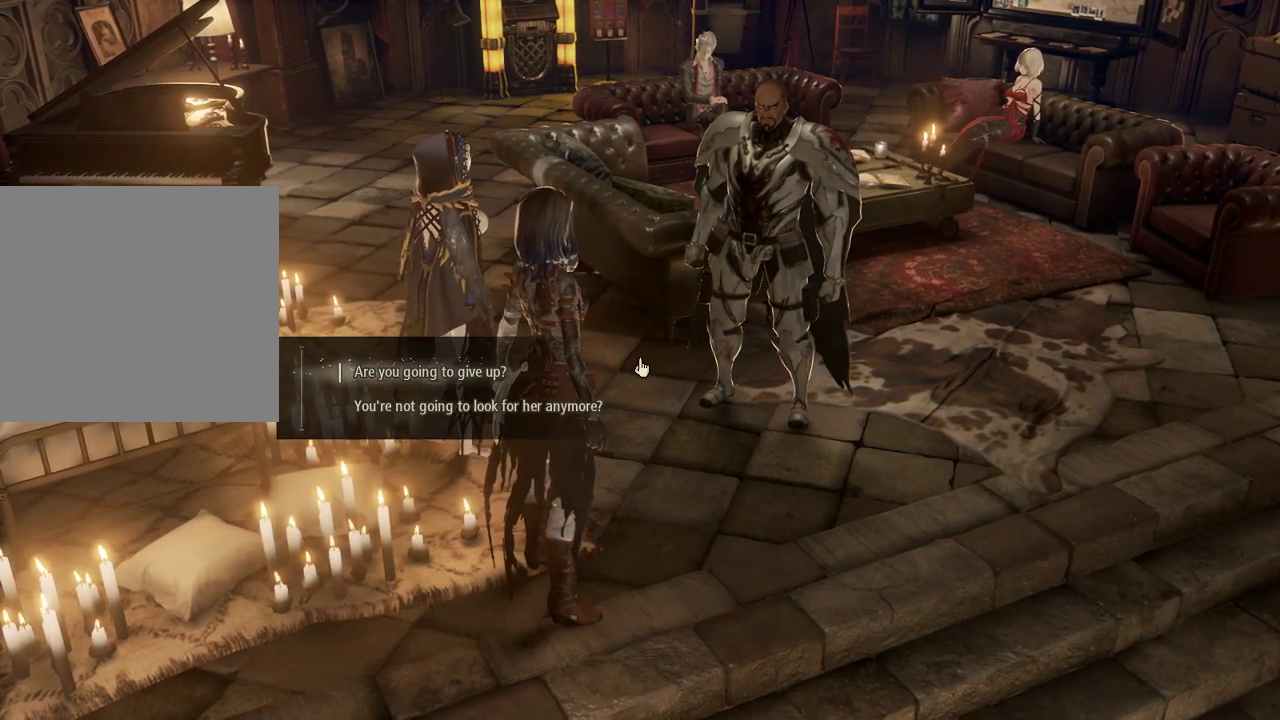
{"dt_ms": 500, "buttons": [], "right_stick": "center", "events": []}
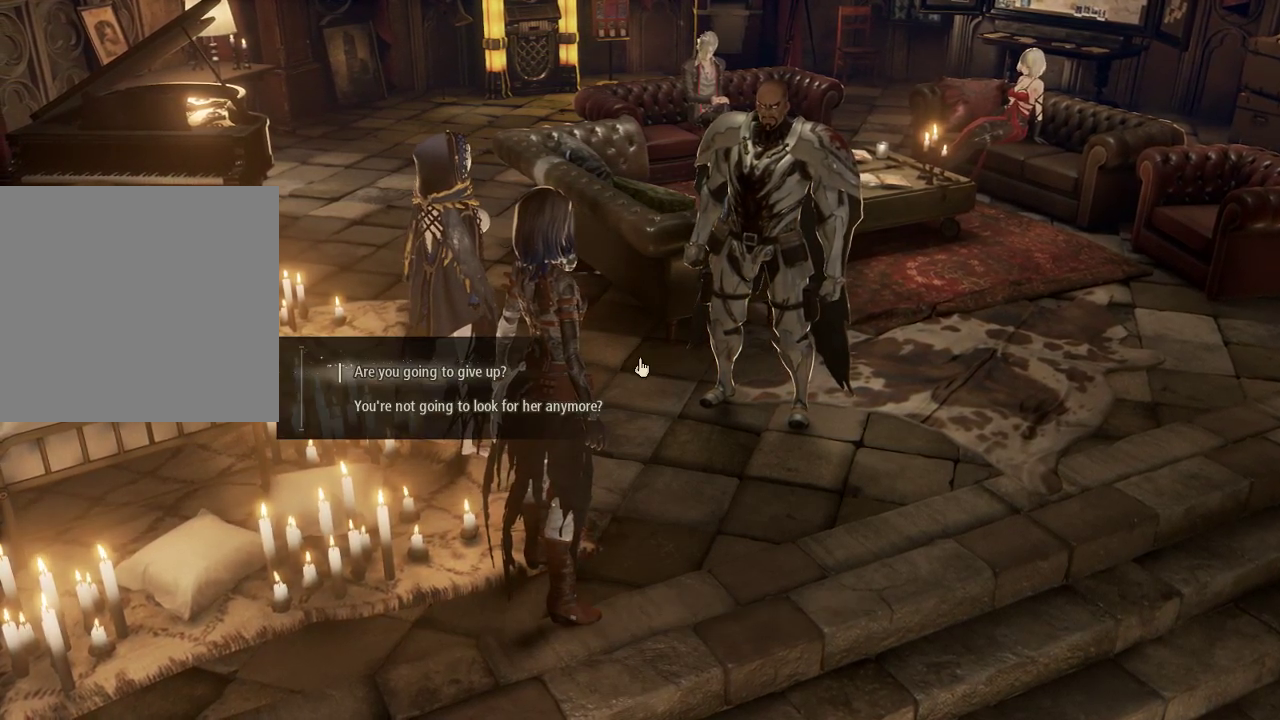
{"dt_ms": 500, "buttons": [], "right_stick": "center", "events": [[267, "DPAD_DOWN", "down"], [400, "DPAD_DOWN", "up"]]}
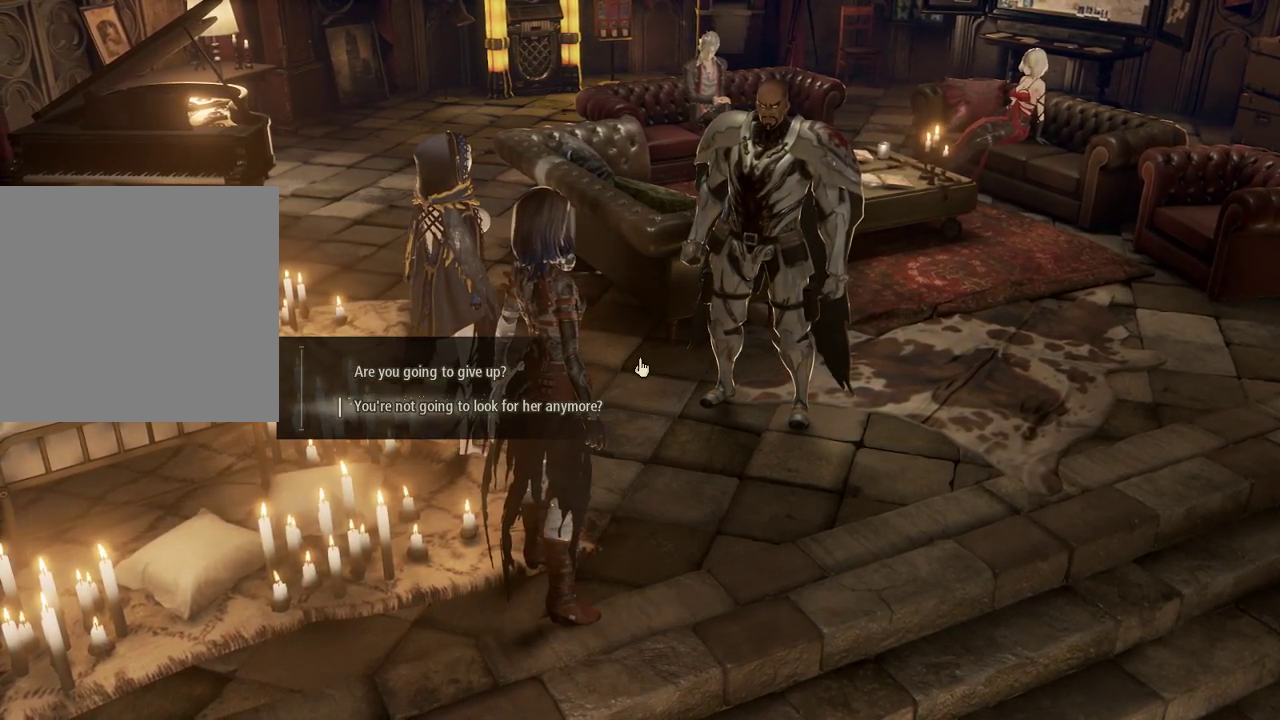
{"dt_ms": 500, "buttons": [], "right_stick": "center", "events": [[200, "A", "down"], [333, "A", "up"]]}
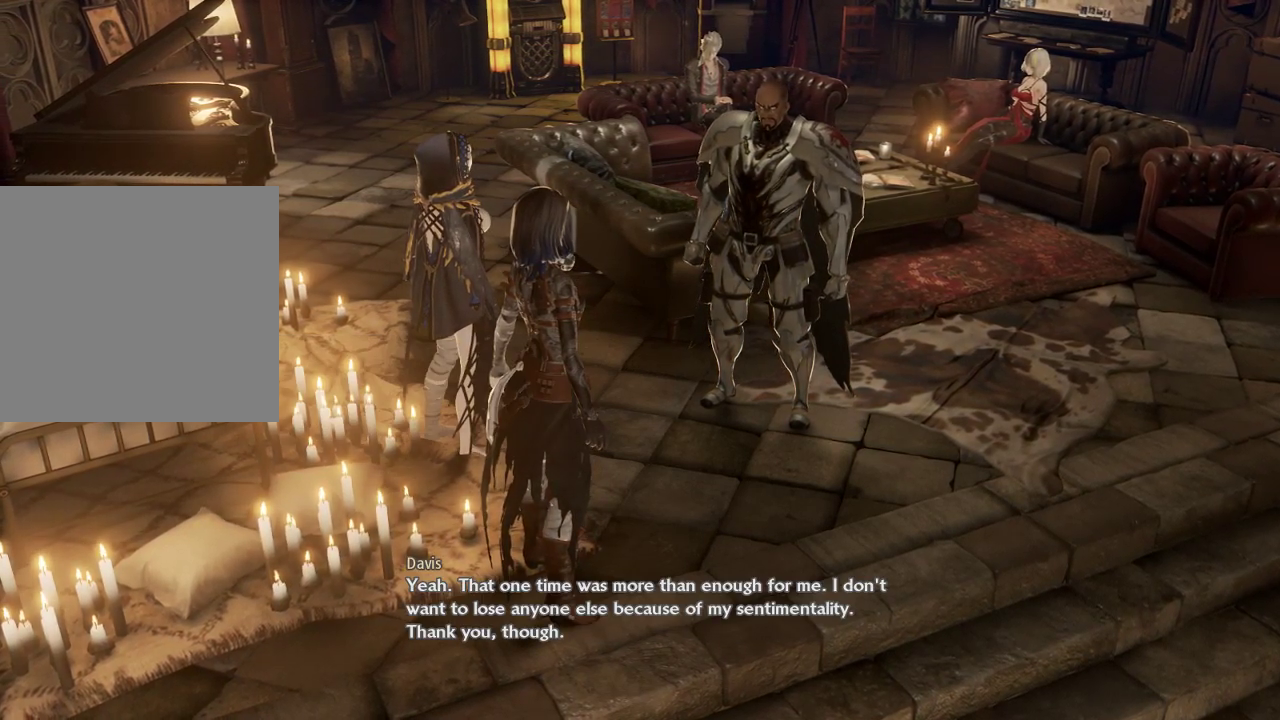
{"dt_ms": 500, "buttons": [], "right_stick": "center", "events": []}
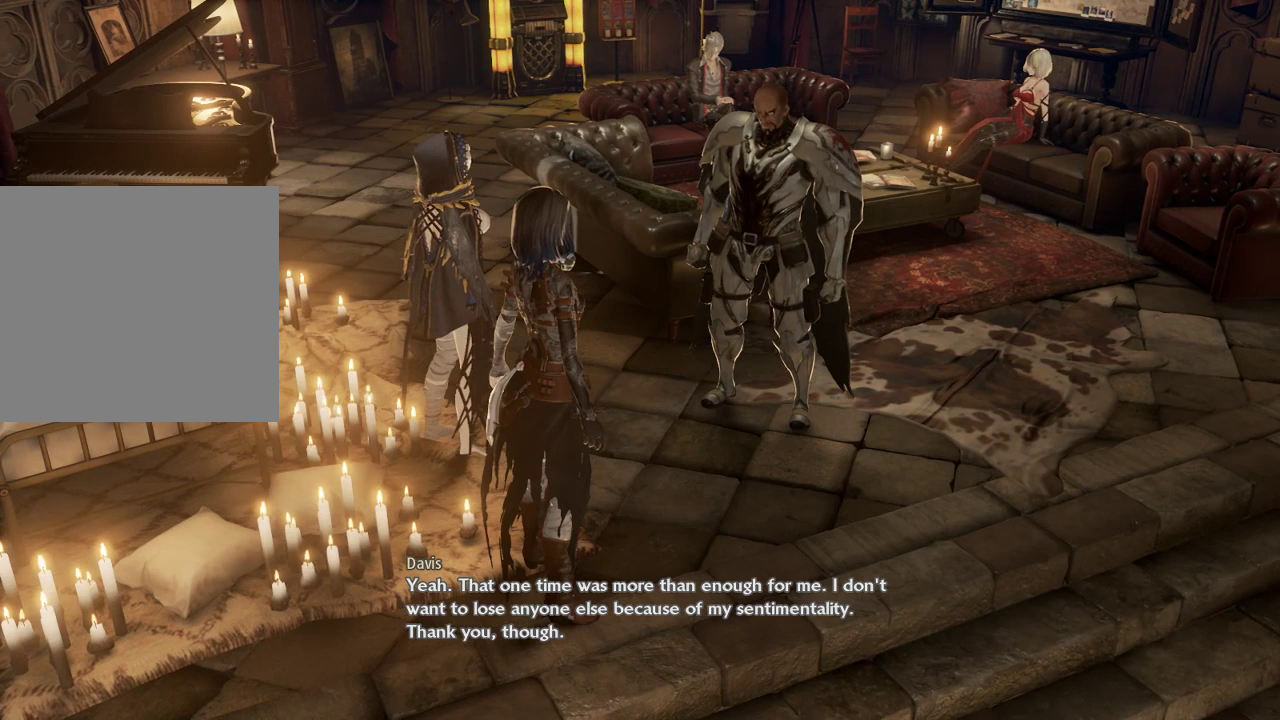
{"dt_ms": 500, "buttons": [], "right_stick": "center", "events": []}
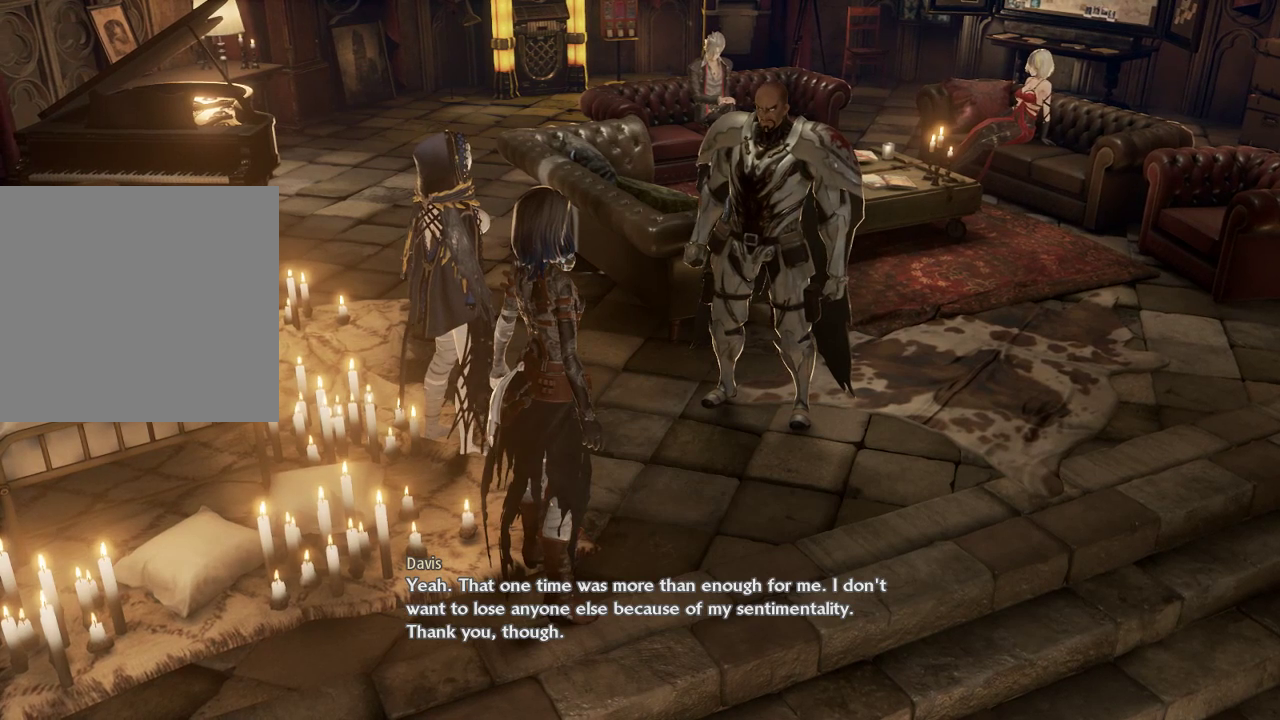
{"dt_ms": 1000, "buttons": [], "right_stick": "center"}
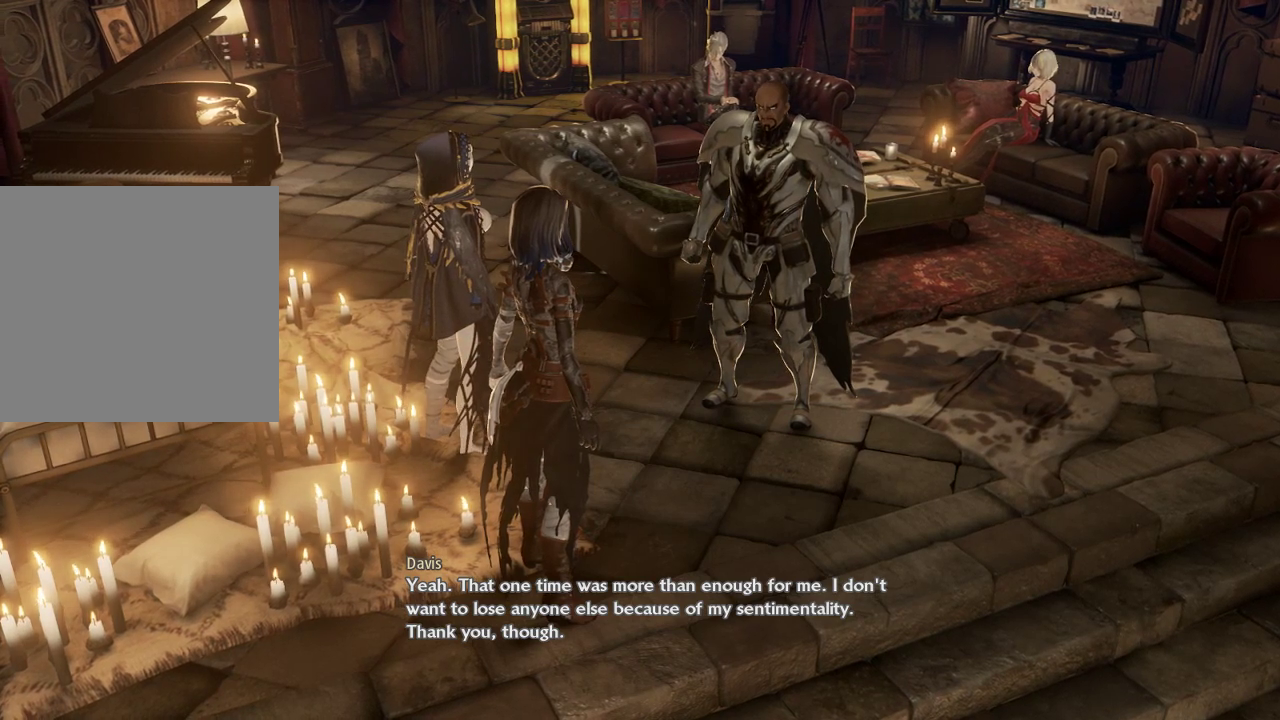
{"dt_ms": 500, "buttons": [], "right_stick": "center"}
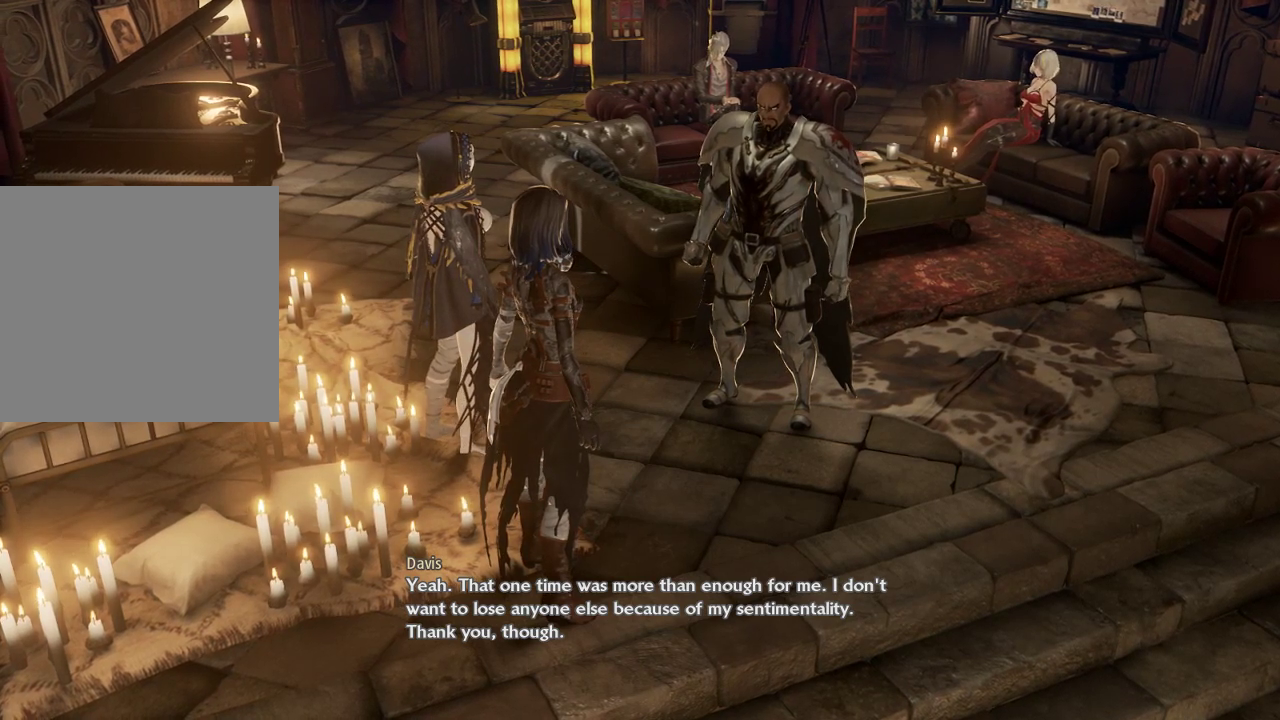
{"dt_ms": 500, "buttons": [], "right_stick": "center", "events": []}
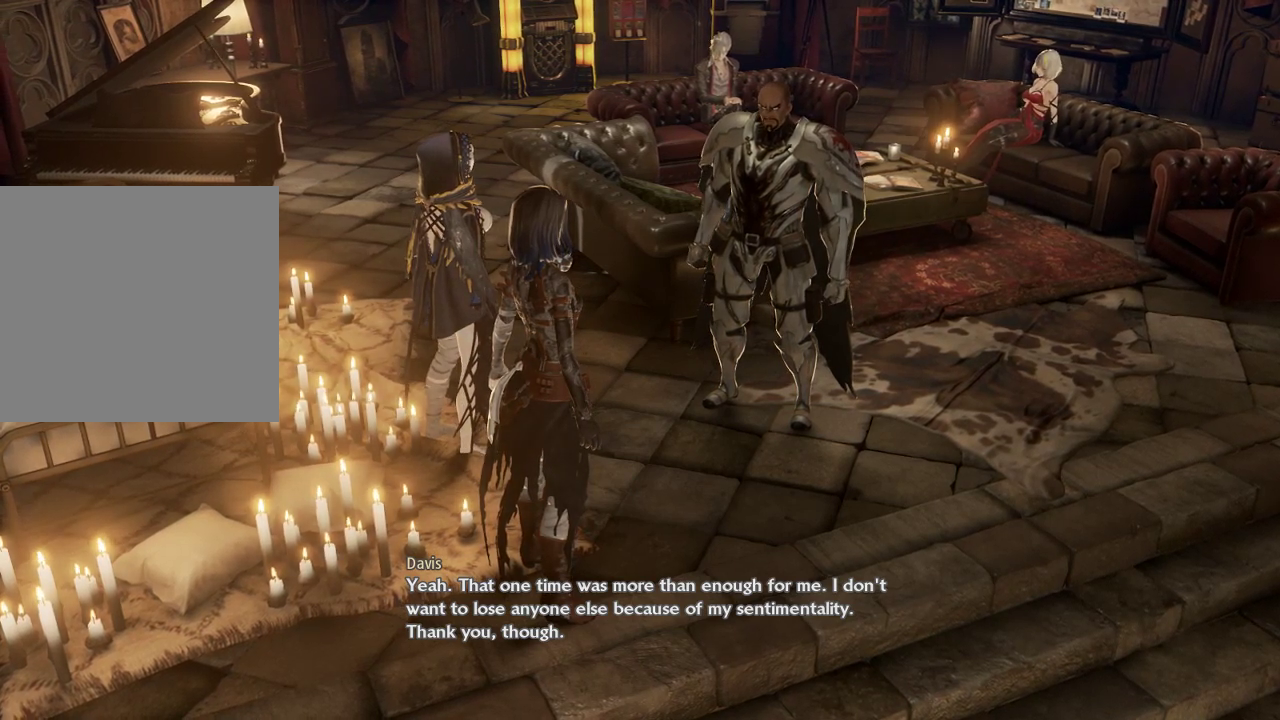
{"dt_ms": 500, "buttons": [], "right_stick": "center"}
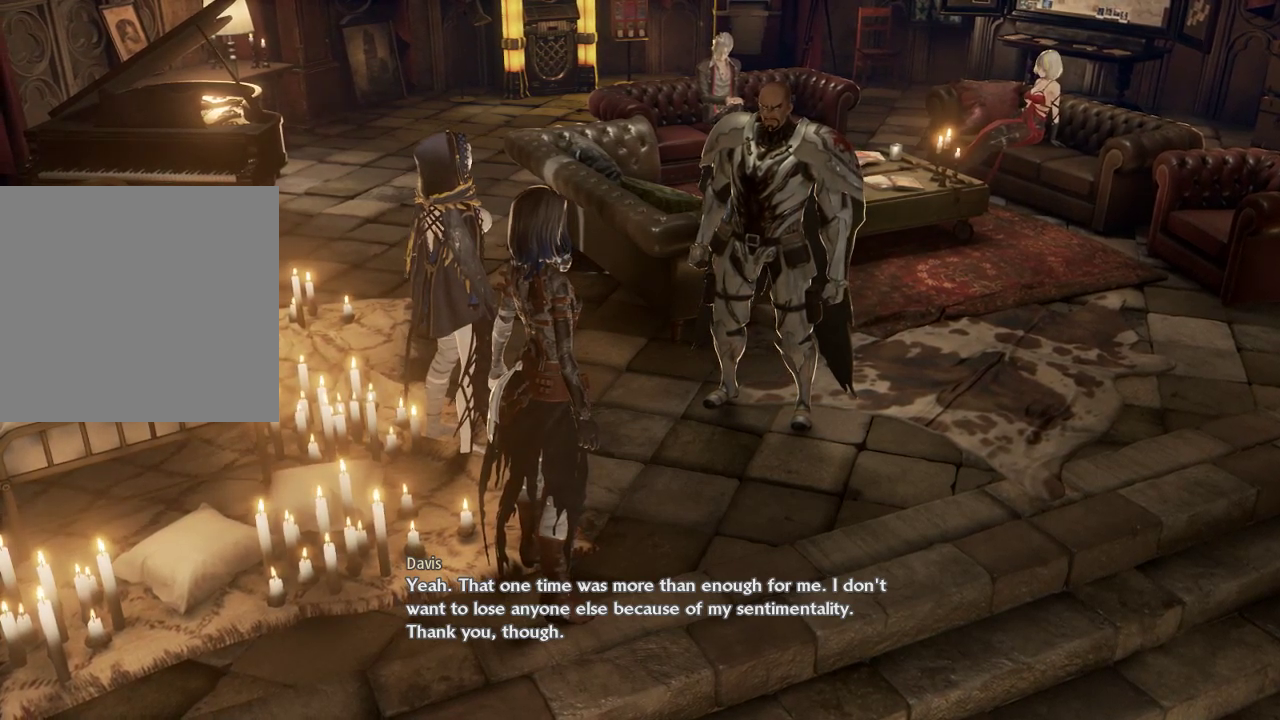
{"dt_ms": 500, "buttons": [], "right_stick": "center", "events": []}
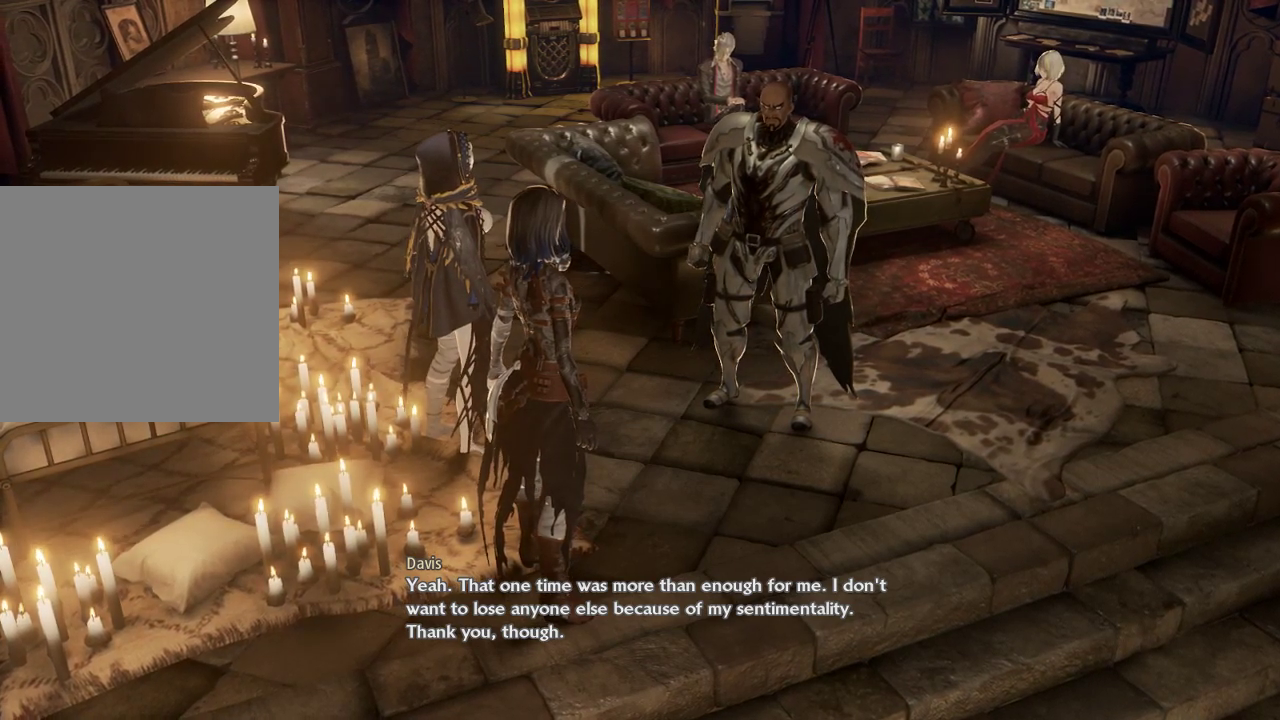
{"dt_ms": 500, "buttons": [], "right_stick": "center", "events": []}
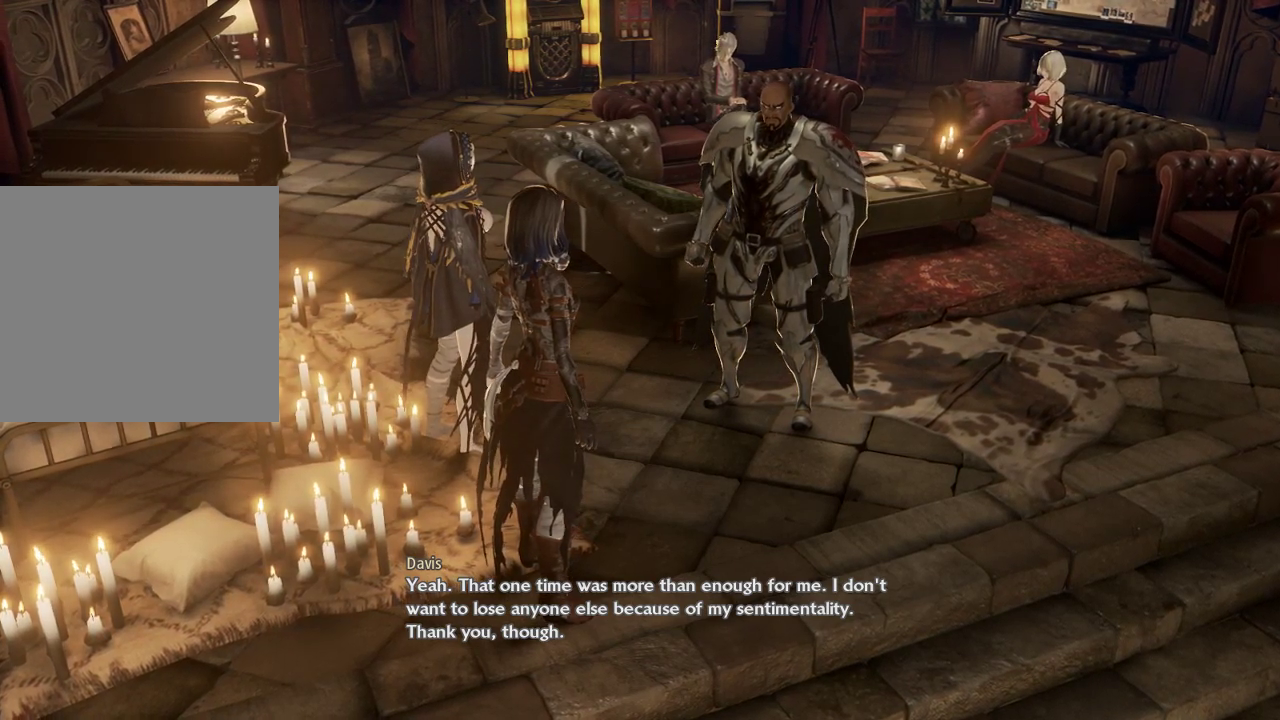
{"dt_ms": 500, "buttons": [], "right_stick": "center", "events": [[300, "A", "down"], [400, "A", "up"]]}
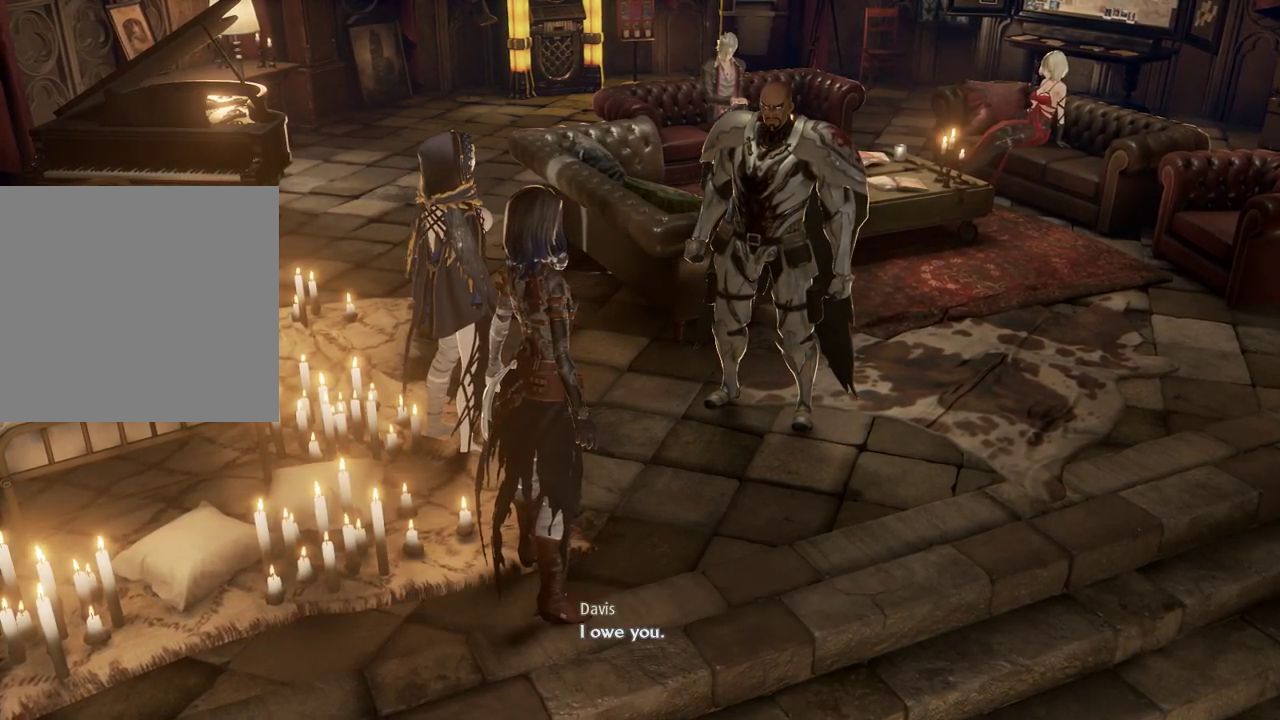
{"dt_ms": 500, "buttons": ["A"], "right_stick": "center", "events": [[467, "A", "down"]]}